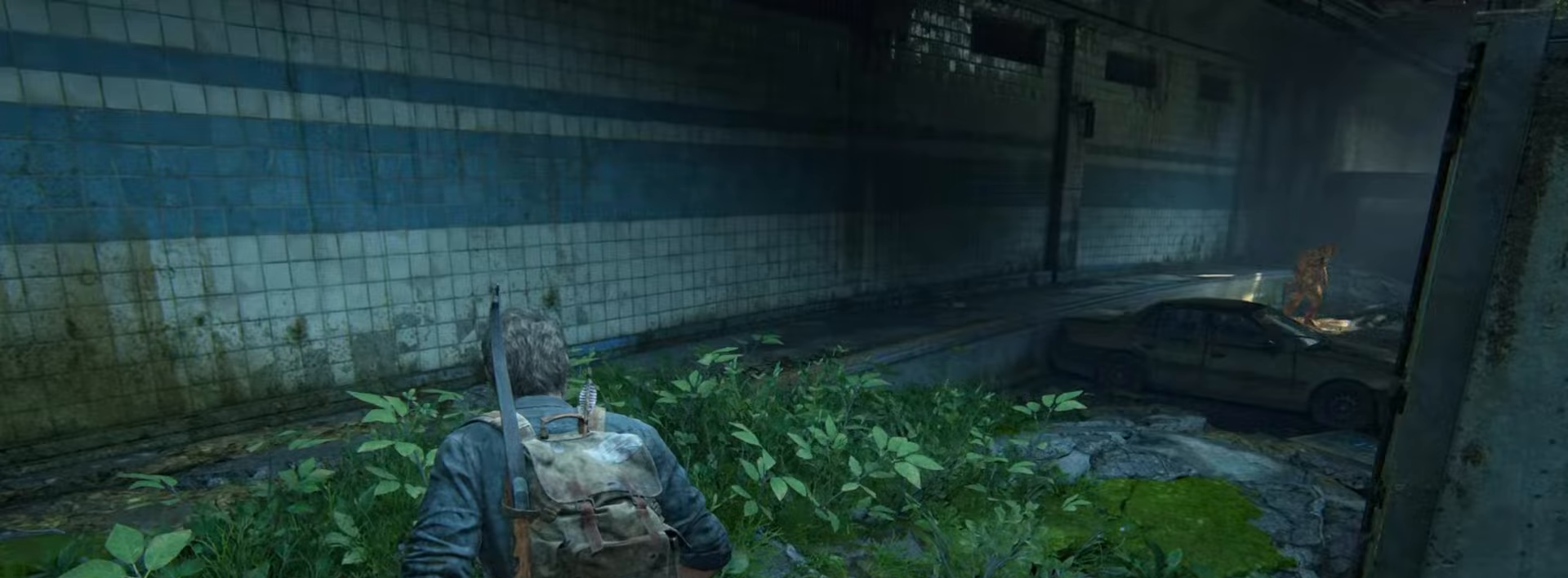
Gameplay with a controller (PlayStation layout); each line is a JSON object with the inputs held at the frame after it. "events" lists button and stick changes between this image and that frame as [ms after this image, input, new state], when the widget could be followed in between.
{"buttons": [], "left_stick": "center", "right_stick": "center", "events": [[251, "CROSS", "down"], [401, "CROSS", "up"]]}
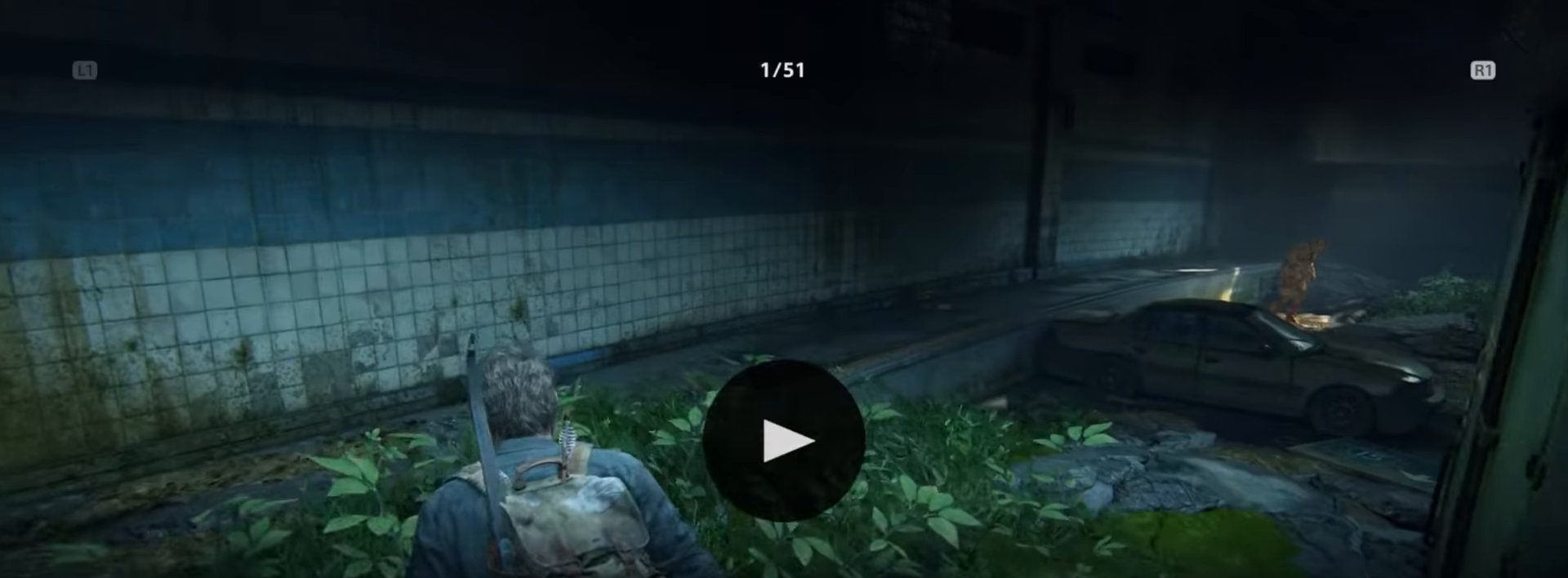
{"buttons": [], "left_stick": "center", "right_stick": "center", "events": [[350, "DPAD_UP", "down"], [467, "DPAD_UP", "up"]]}
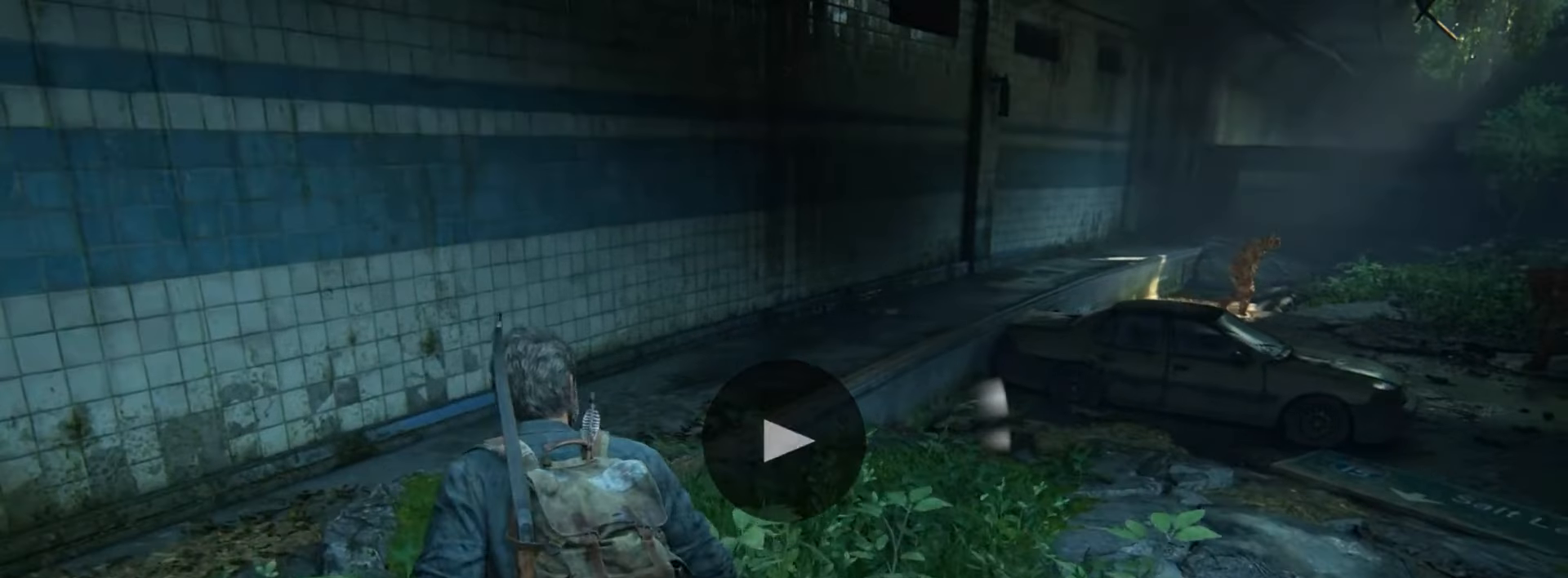
{"buttons": [], "left_stick": "center", "right_stick": "center", "events": []}
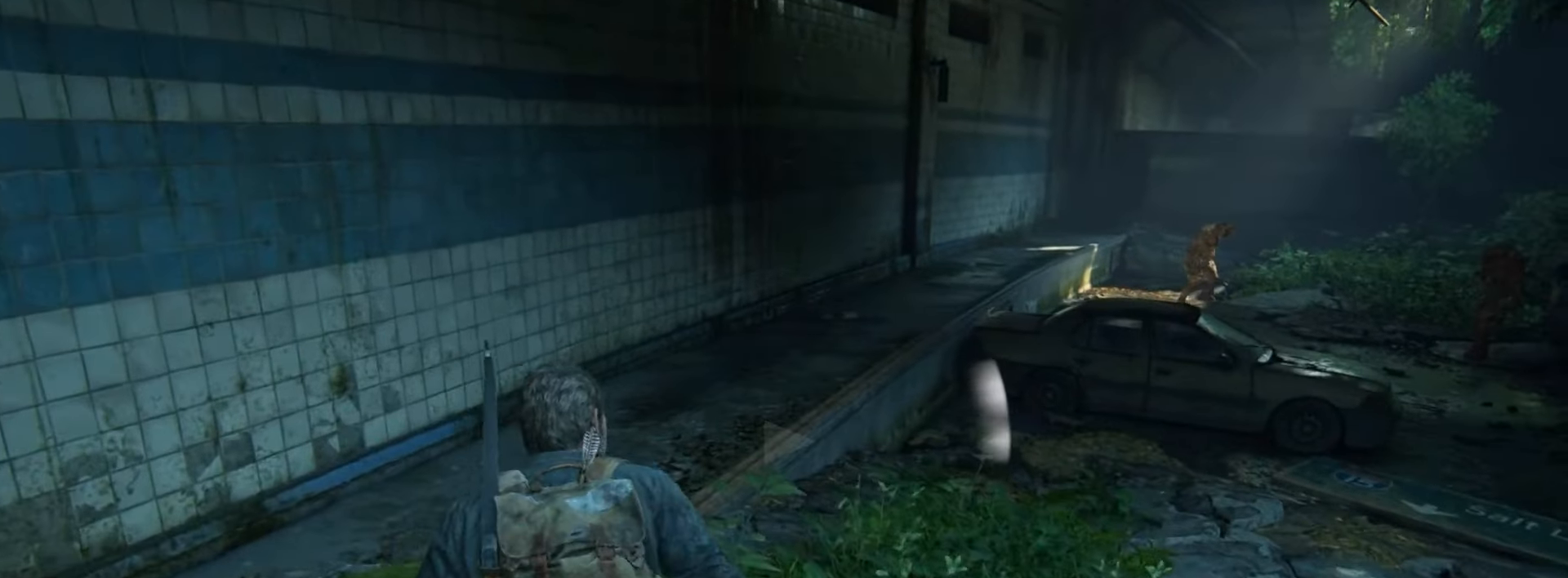
{"buttons": [], "left_stick": "center", "right_stick": "center", "events": []}
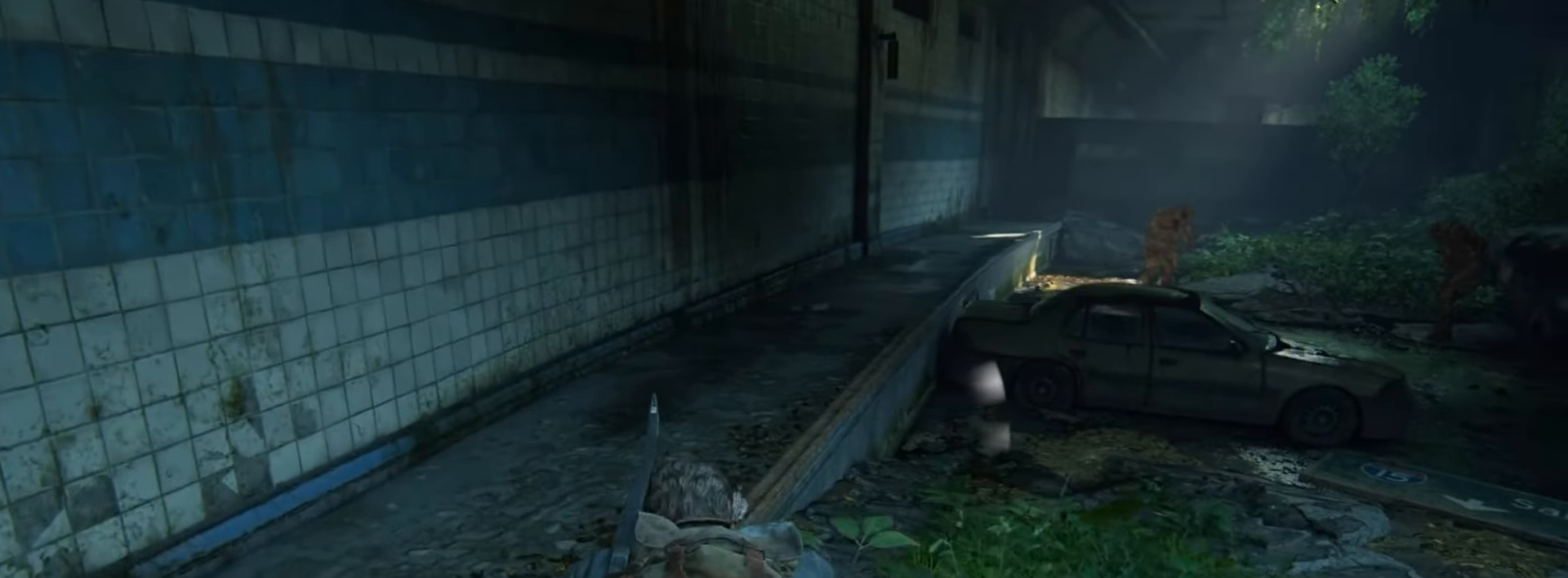
{"buttons": [], "left_stick": "center", "right_stick": "center", "events": []}
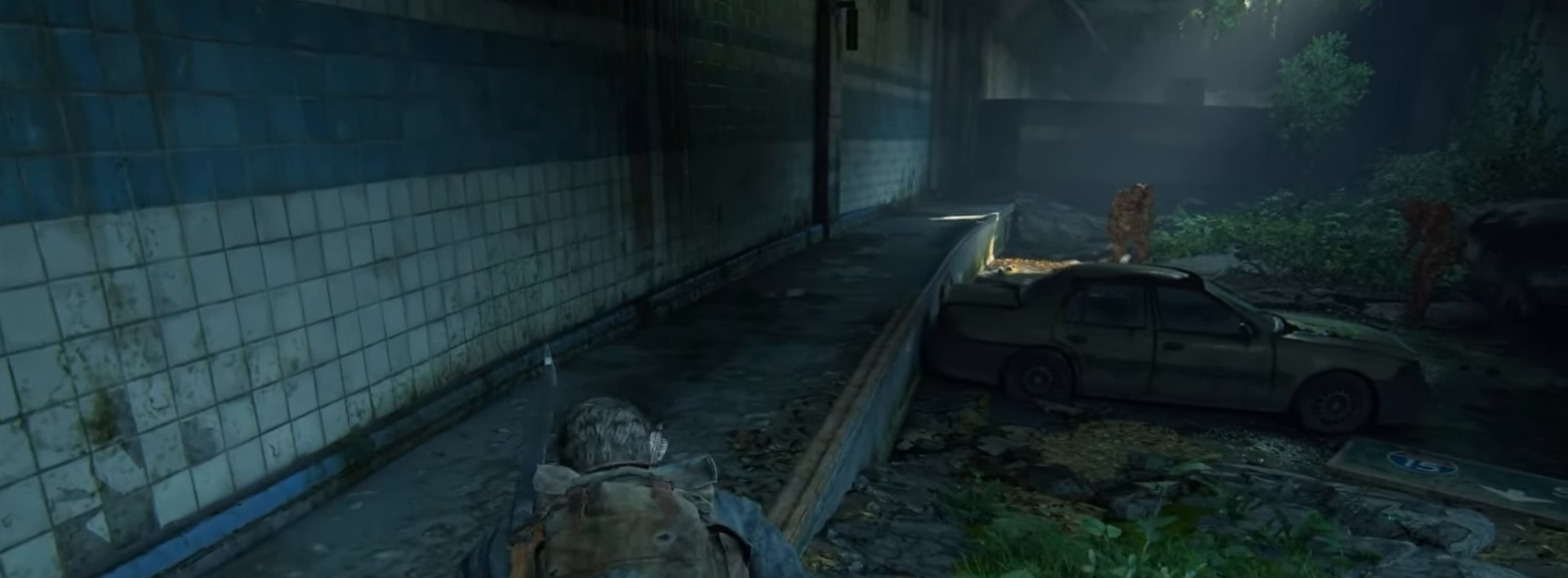
{"buttons": [], "left_stick": "center", "right_stick": "center", "events": [[50, "CROSS", "down"], [200, "CROSS", "up"]]}